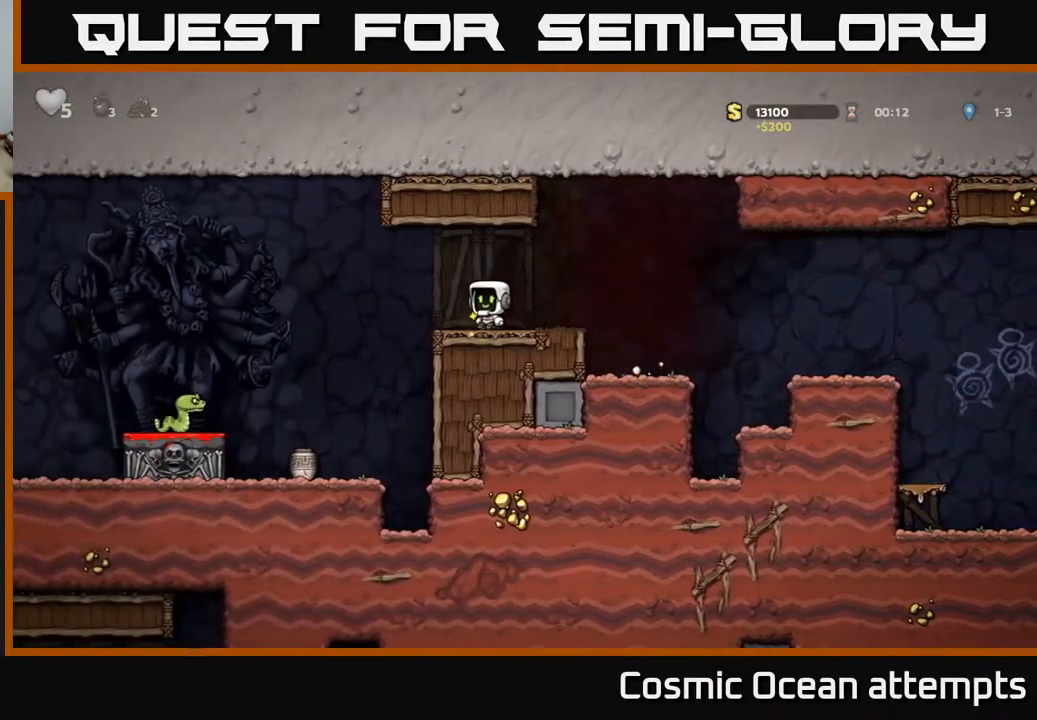
Gameplay with a controller (Xbox layout); each line is a JSON object with the inputs held at the frame after it (dt_ms = milliseconds from this image to that frame). "events" lists button and stick changes between this image and that frame as [ms after this image, input, new state], when the widget could be followed in between. Not read: left_stick.
{"dt_ms": 500, "buttons": ["DPAD_LEFT"], "right_stick": "center", "events": [[117, "A", "down"], [267, "A", "up"]]}
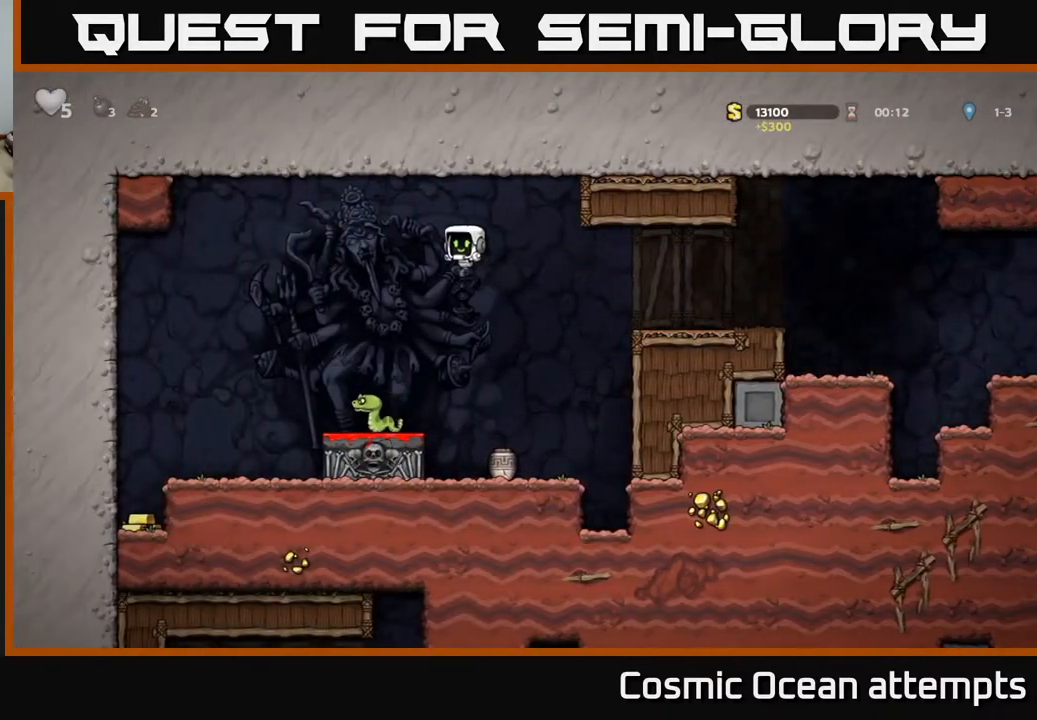
{"dt_ms": 500, "buttons": ["DPAD_LEFT"], "right_stick": "center", "events": [[167, "A", "down"], [450, "A", "up"]]}
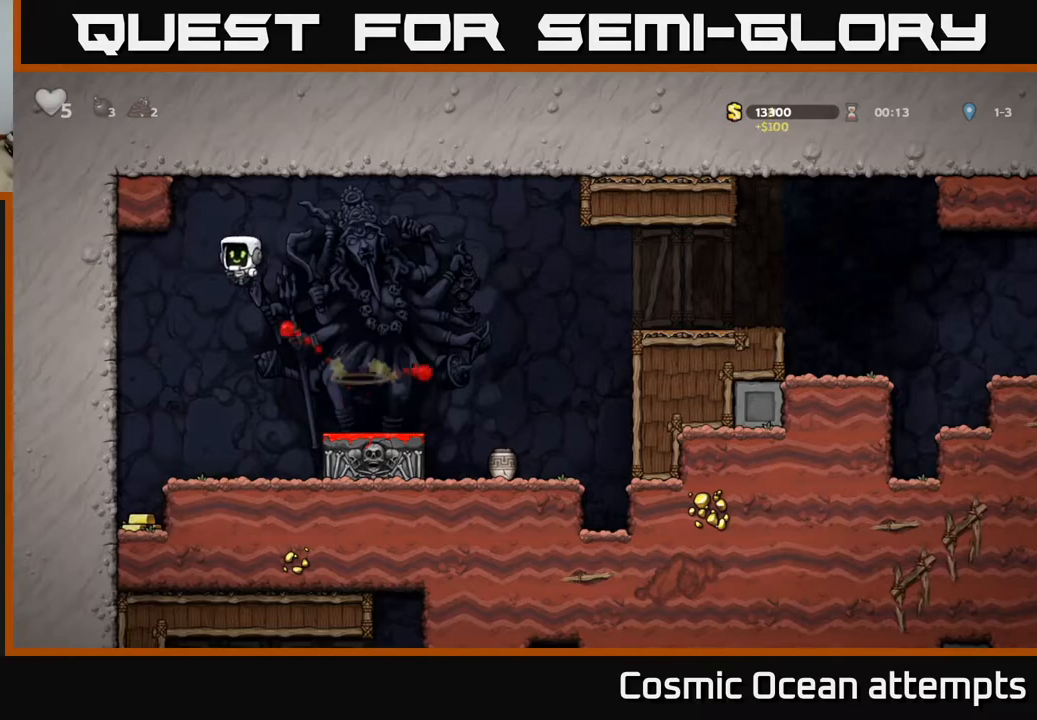
{"dt_ms": 500, "buttons": ["DPAD_LEFT"], "right_stick": "center", "events": []}
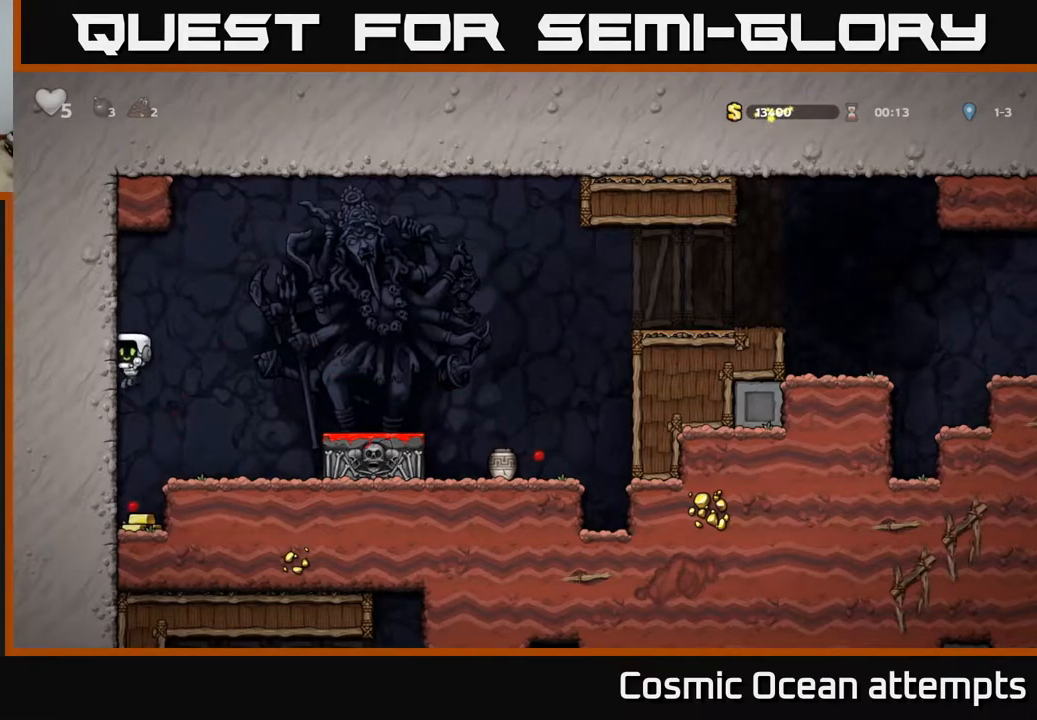
{"dt_ms": 500, "buttons": ["DPAD_RIGHT"], "right_stick": "center", "events": [[117, "DPAD_LEFT", "up"], [233, "A", "down"], [233, "DPAD_RIGHT", "down"], [367, "A", "up"]]}
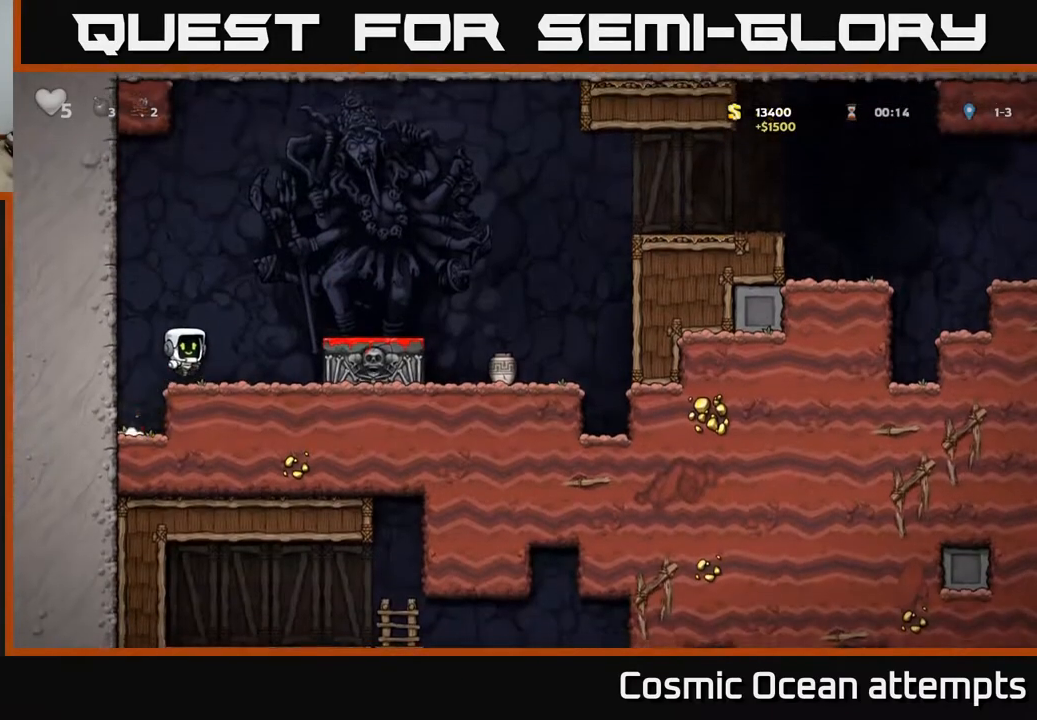
{"dt_ms": 500, "buttons": ["DPAD_RIGHT"], "right_stick": "center", "events": [[83, "A", "down"], [383, "A", "up"]]}
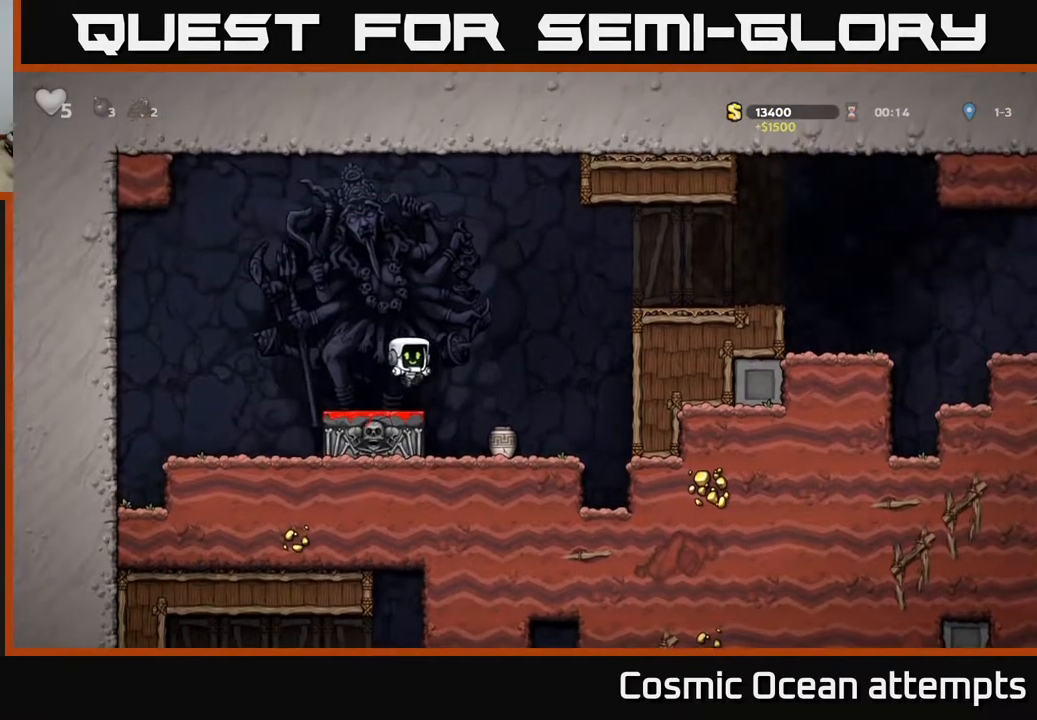
{"dt_ms": 500, "buttons": ["X"], "right_stick": "center", "events": [[100, "DPAD_RIGHT", "up"], [167, "DPAD_DOWN", "down"], [300, "X", "down"], [400, "DPAD_DOWN", "up"], [417, "X", "up"], [483, "X", "down"]]}
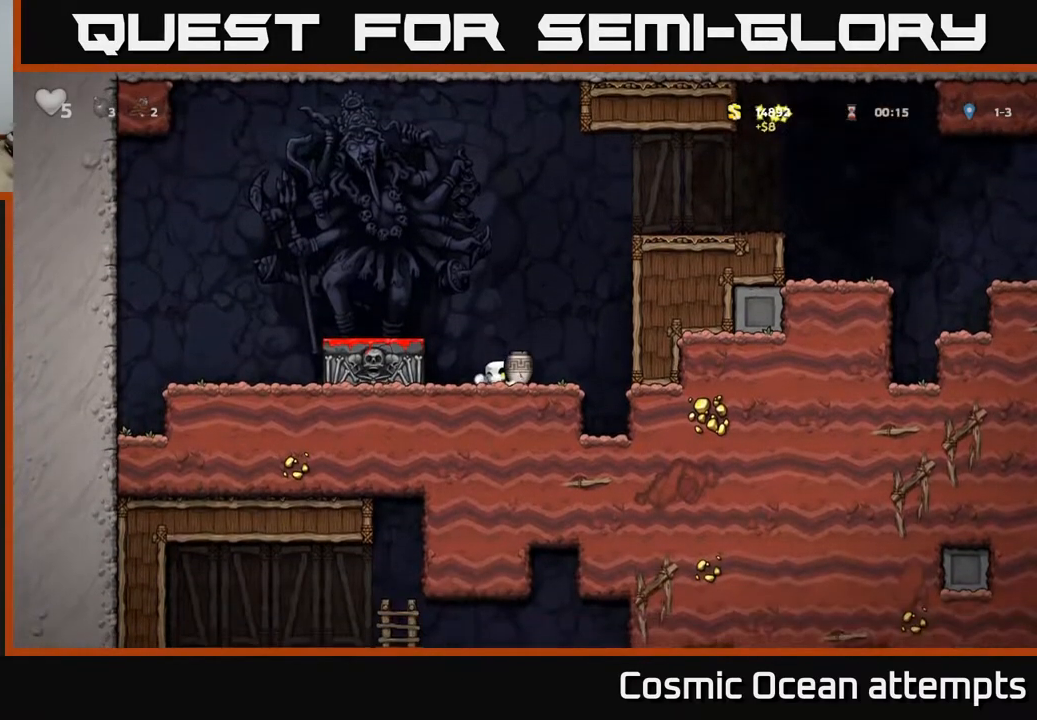
{"dt_ms": 500, "buttons": ["DPAD_RIGHT"], "right_stick": "center", "events": [[67, "X", "up"], [400, "A", "down"], [400, "DPAD_RIGHT", "down"], [467, "A", "up"]]}
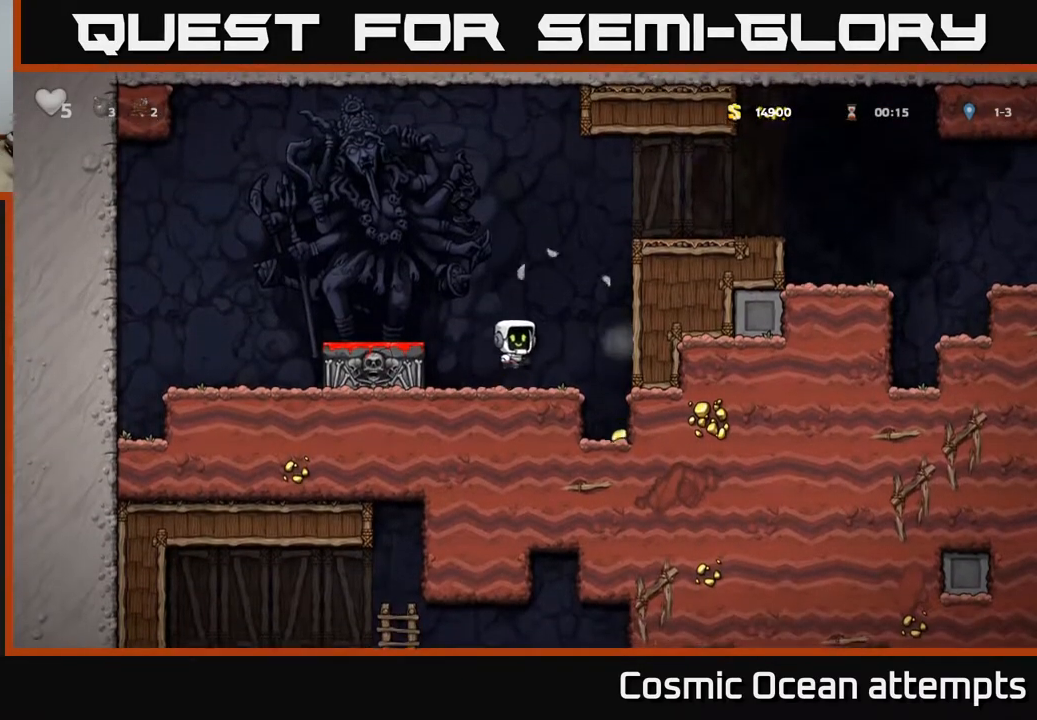
{"dt_ms": 500, "buttons": ["A"], "right_stick": "center", "events": [[167, "DPAD_RIGHT", "up"], [467, "A", "down"]]}
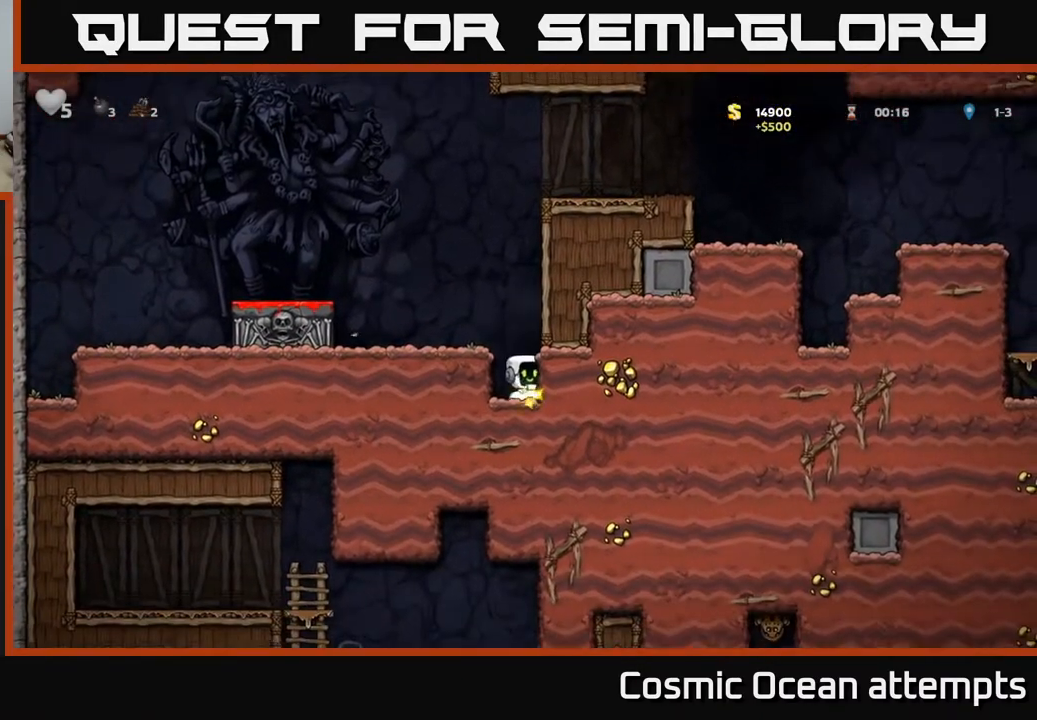
{"dt_ms": 500, "buttons": ["DPAD_LEFT"], "right_stick": "center", "events": [[17, "DPAD_LEFT", "down"], [83, "A", "up"], [317, "A", "down"], [450, "A", "up"]]}
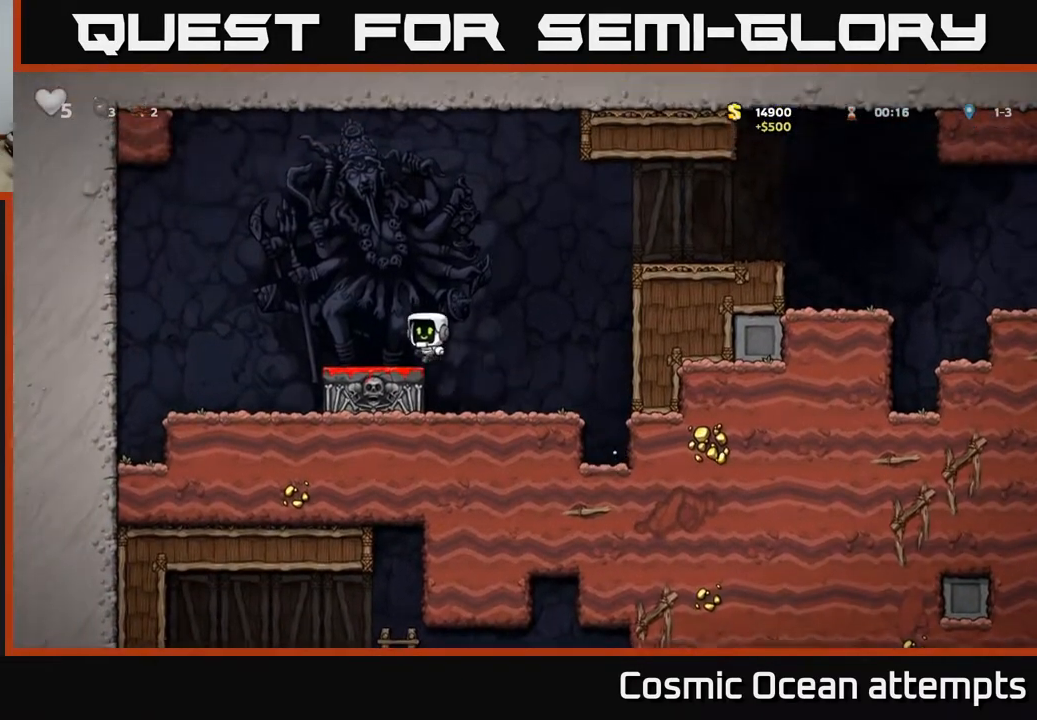
{"dt_ms": 500, "buttons": ["A", "DPAD_RIGHT"], "right_stick": "center", "events": [[83, "DPAD_LEFT", "up"], [200, "DPAD_RIGHT", "down"], [500, "A", "down"]]}
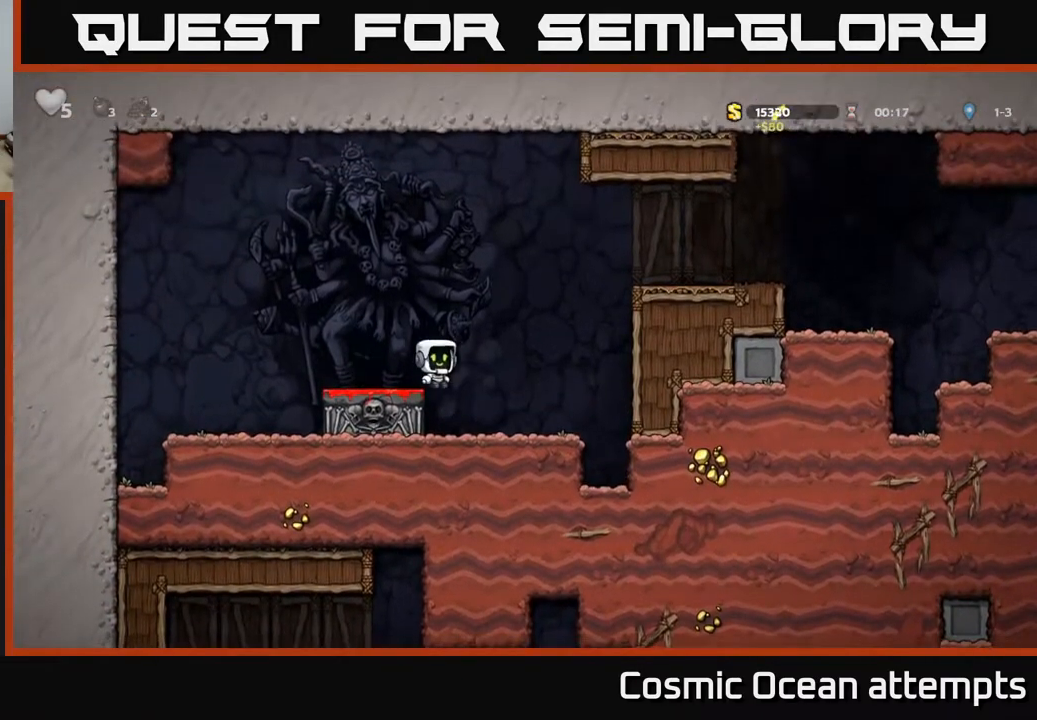
{"dt_ms": 500, "buttons": ["A", "DPAD_RIGHT"], "right_stick": "center", "events": [[383, "A", "up"], [500, "A", "down"]]}
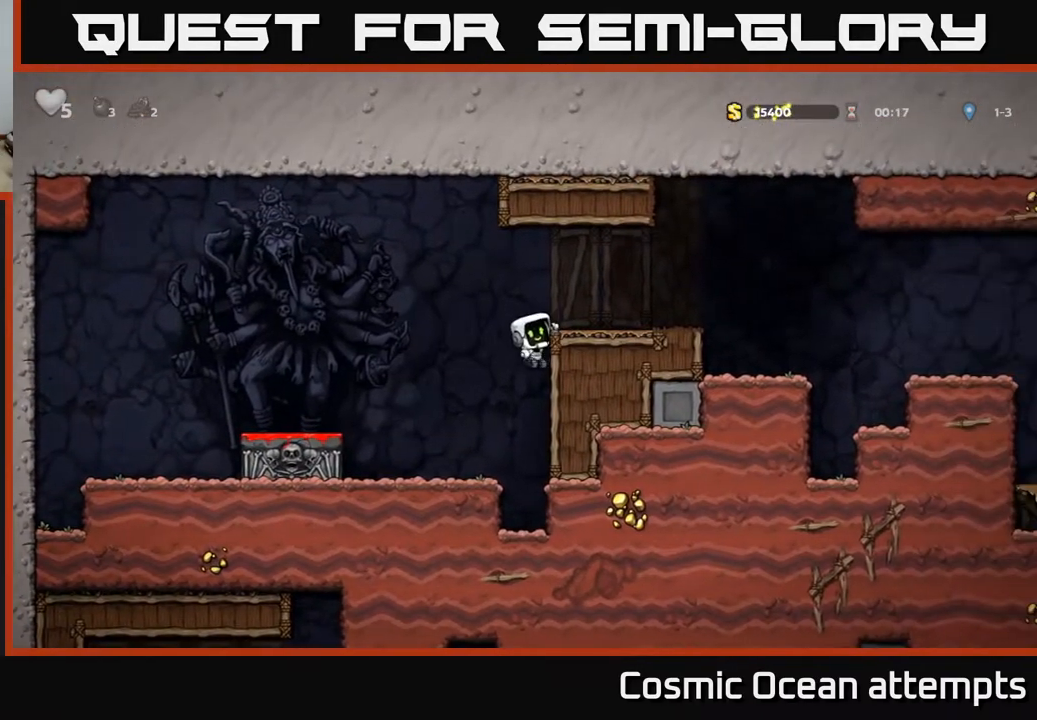
{"dt_ms": 500, "buttons": [], "right_stick": "center", "events": [[117, "A", "up"], [167, "DPAD_RIGHT", "up"], [217, "DPAD_LEFT", "down"], [450, "DPAD_LEFT", "up"]]}
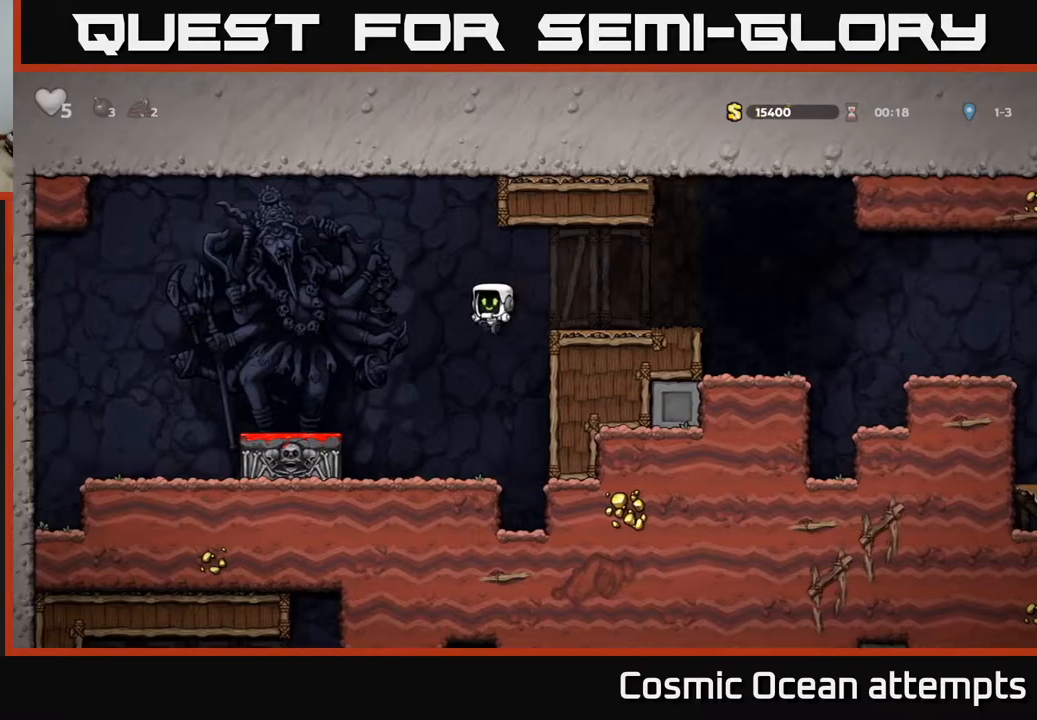
{"dt_ms": 500, "buttons": ["DPAD_DOWN"], "right_stick": "center", "events": [[83, "DPAD_DOWN", "down"]]}
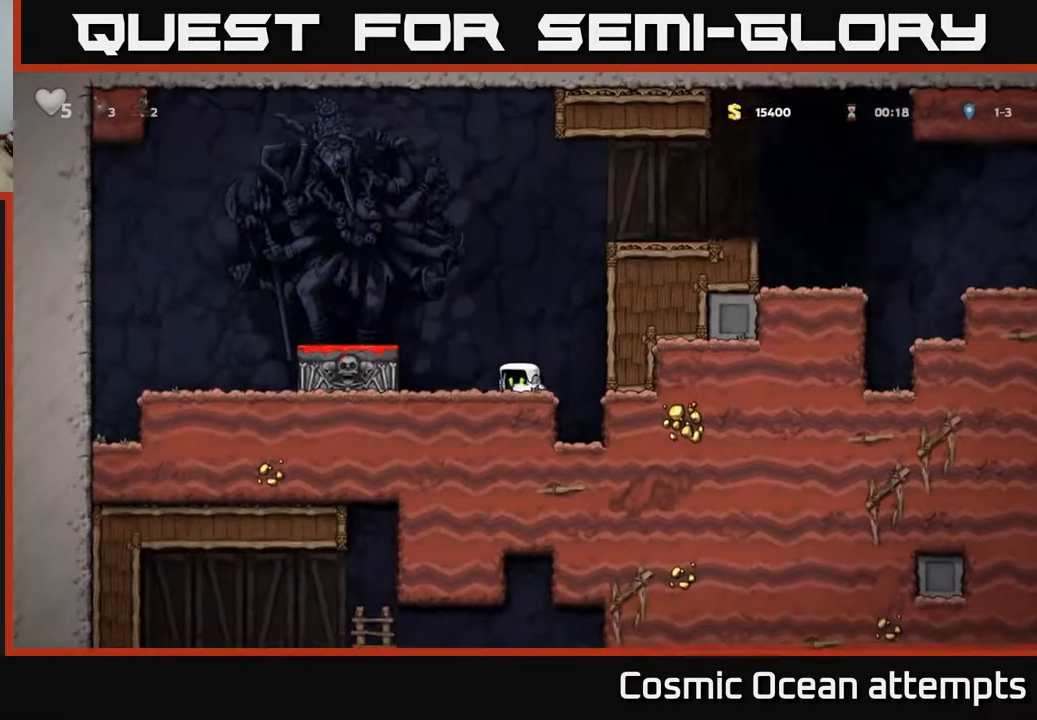
{"dt_ms": 500, "buttons": ["DPAD_DOWN"], "right_stick": "center", "events": []}
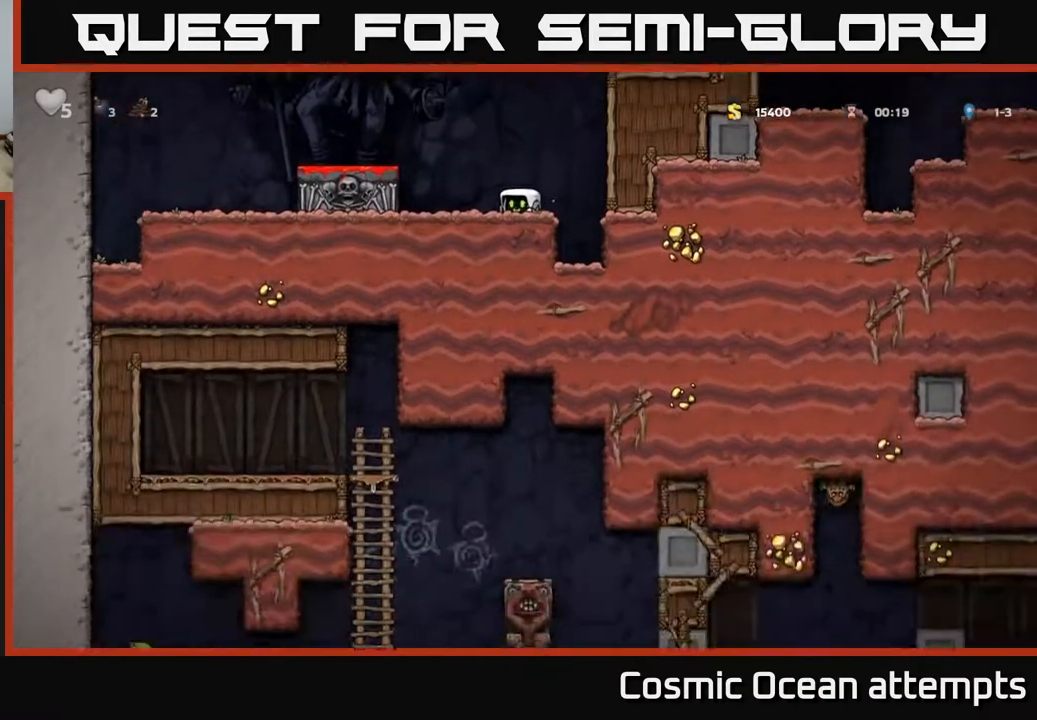
{"dt_ms": 500, "buttons": ["DPAD_LEFT"], "right_stick": "center", "events": [[467, "DPAD_LEFT", "down"], [483, "DPAD_DOWN", "up"]]}
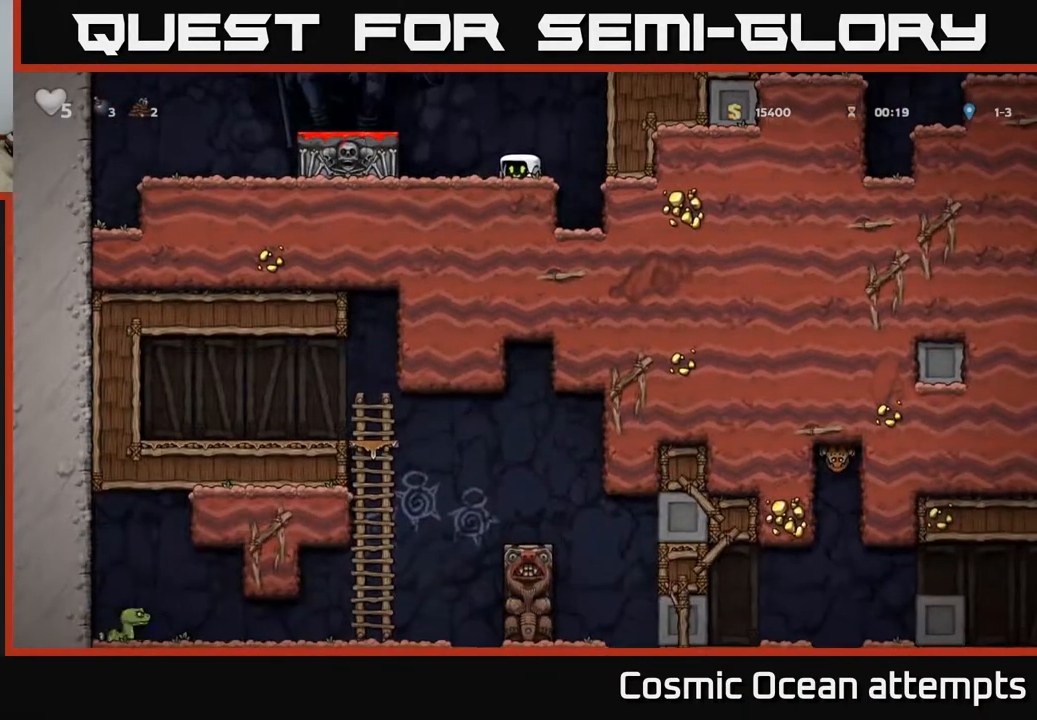
{"dt_ms": 500, "buttons": ["A", "DPAD_LEFT"], "right_stick": "center", "events": [[33, "A", "down"], [150, "A", "up"], [400, "A", "down"]]}
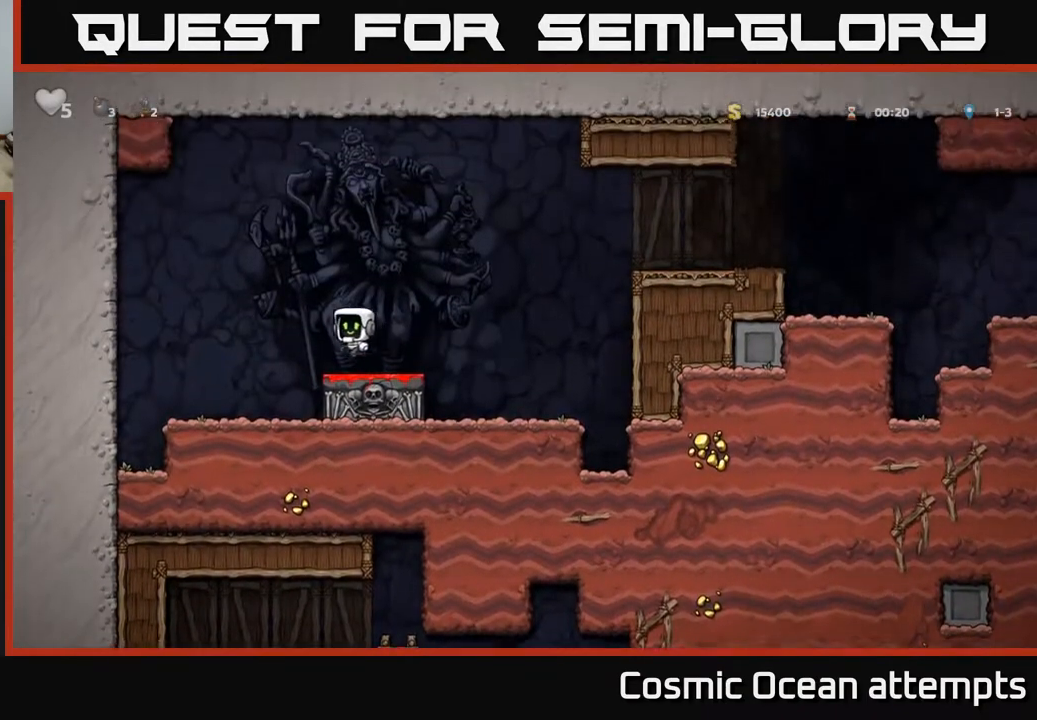
{"dt_ms": 500, "buttons": ["DPAD_RIGHT"], "right_stick": "center", "events": [[67, "A", "up"], [83, "DPAD_LEFT", "up"], [150, "DPAD_RIGHT", "down"]]}
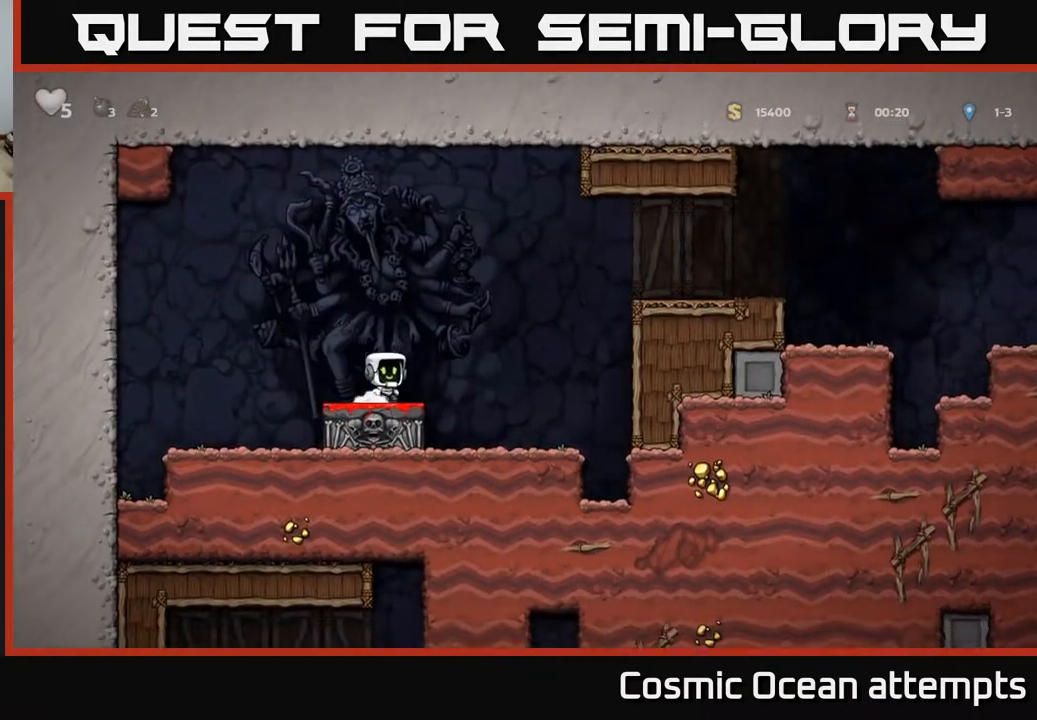
{"dt_ms": 500, "buttons": ["DPAD_RIGHT"], "right_stick": "center", "events": [[133, "A", "down"], [483, "A", "up"]]}
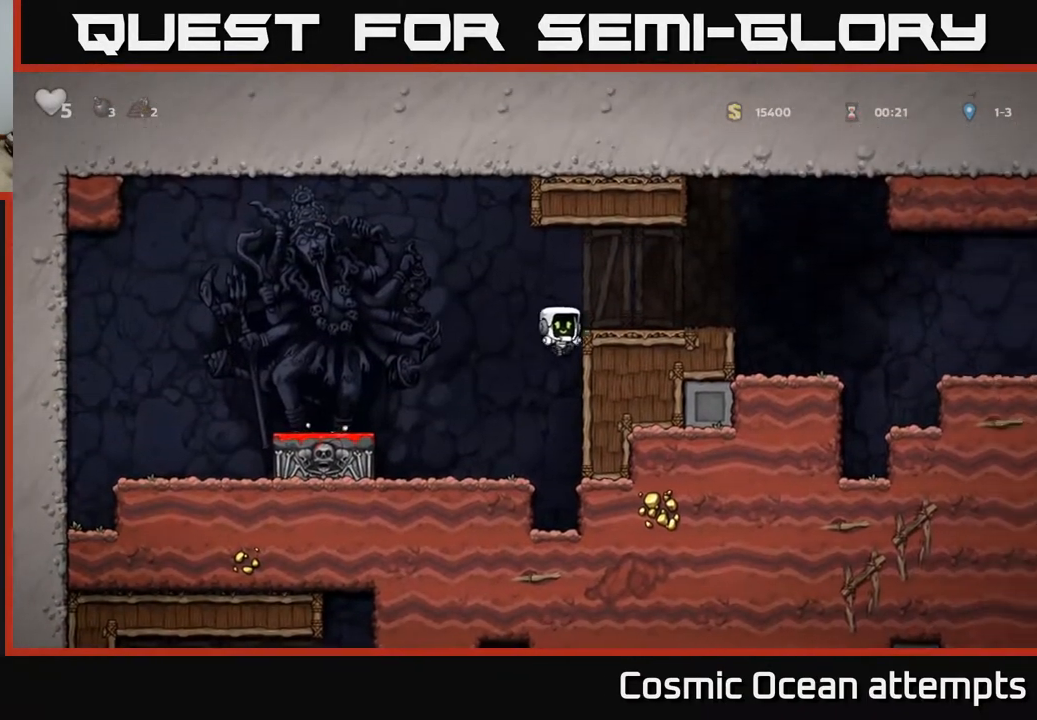
{"dt_ms": 500, "buttons": ["DPAD_RIGHT"], "right_stick": "center", "events": [[117, "A", "down"], [217, "A", "up"]]}
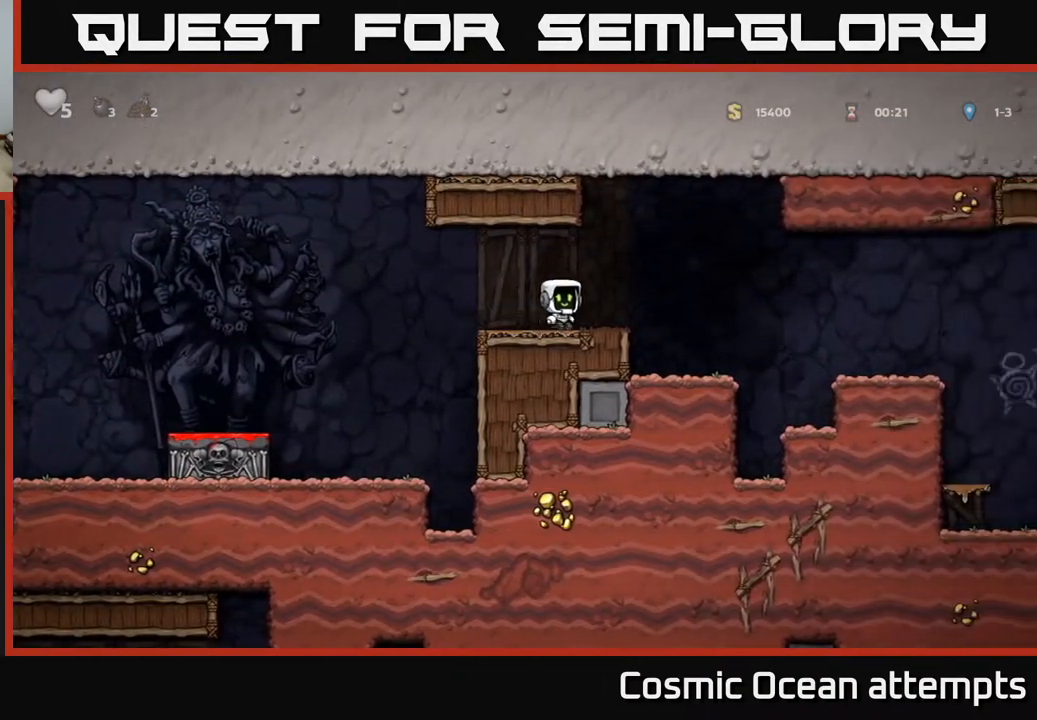
{"dt_ms": 500, "buttons": ["DPAD_RIGHT"], "right_stick": "center", "events": [[83, "A", "down"], [183, "A", "up"]]}
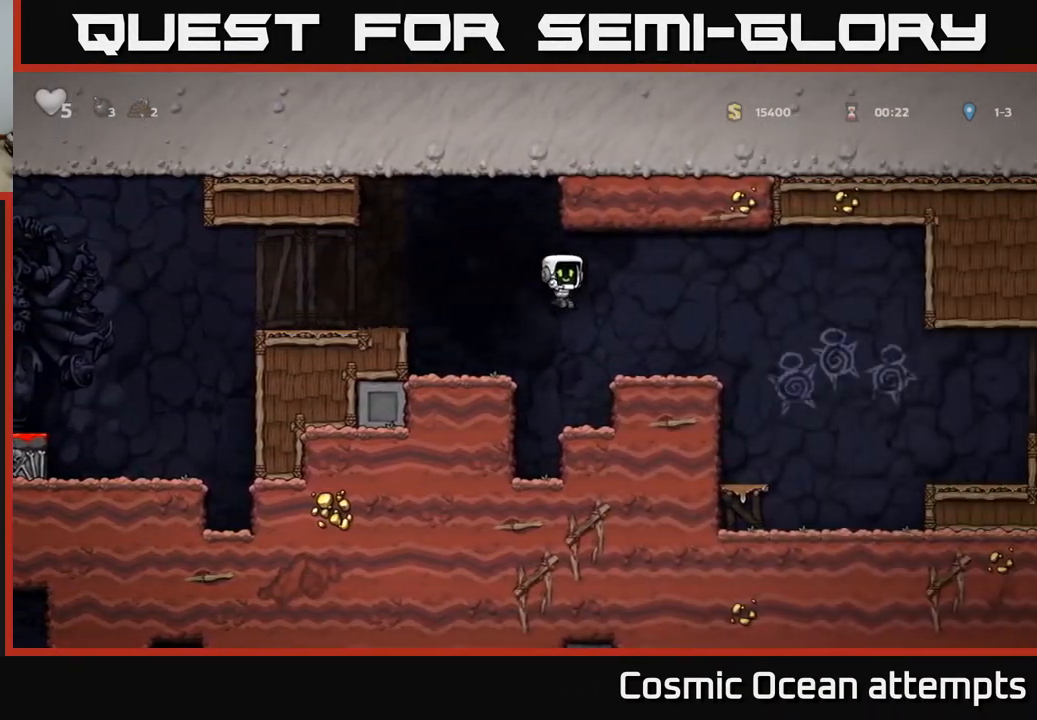
{"dt_ms": 500, "buttons": ["DPAD_RIGHT"], "right_stick": "center", "events": [[233, "A", "down"], [317, "A", "up"]]}
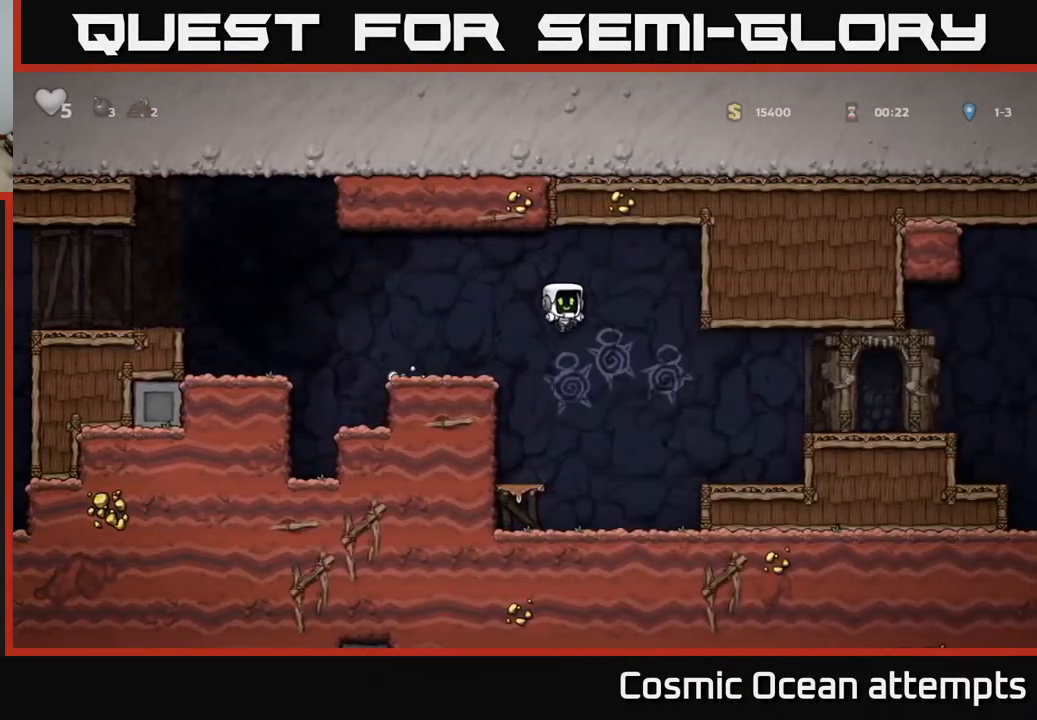
{"dt_ms": 500, "buttons": ["A", "DPAD_RIGHT"], "right_stick": "center", "events": [[350, "A", "down"]]}
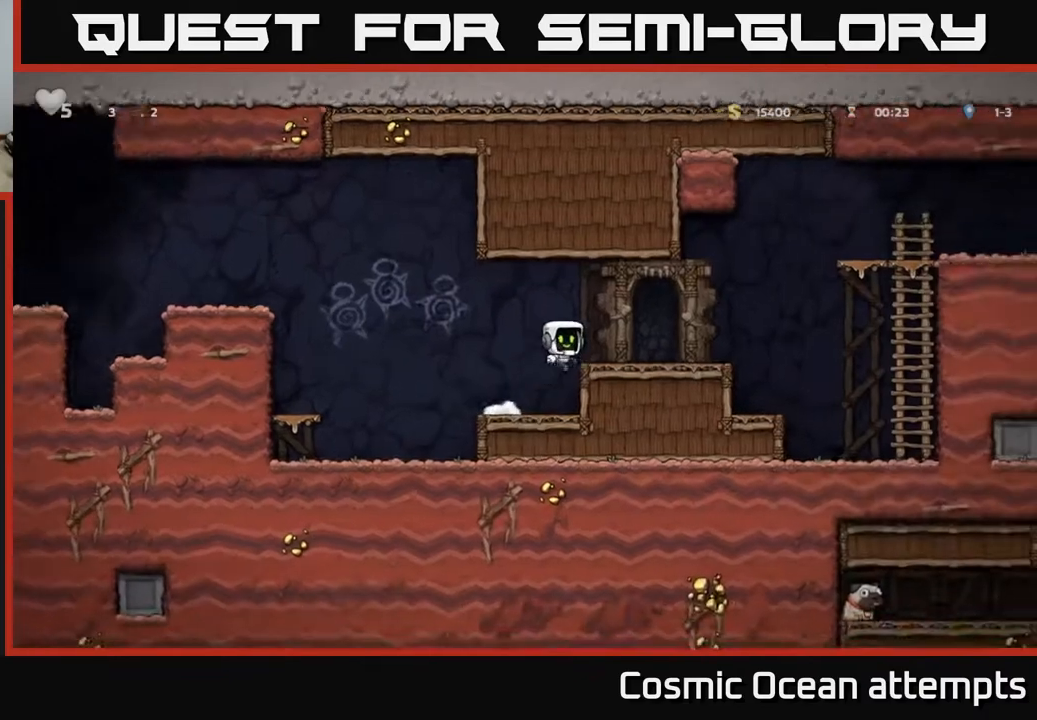
{"dt_ms": 500, "buttons": ["A", "DPAD_RIGHT"], "right_stick": "center", "events": [[33, "A", "up"], [367, "A", "down"]]}
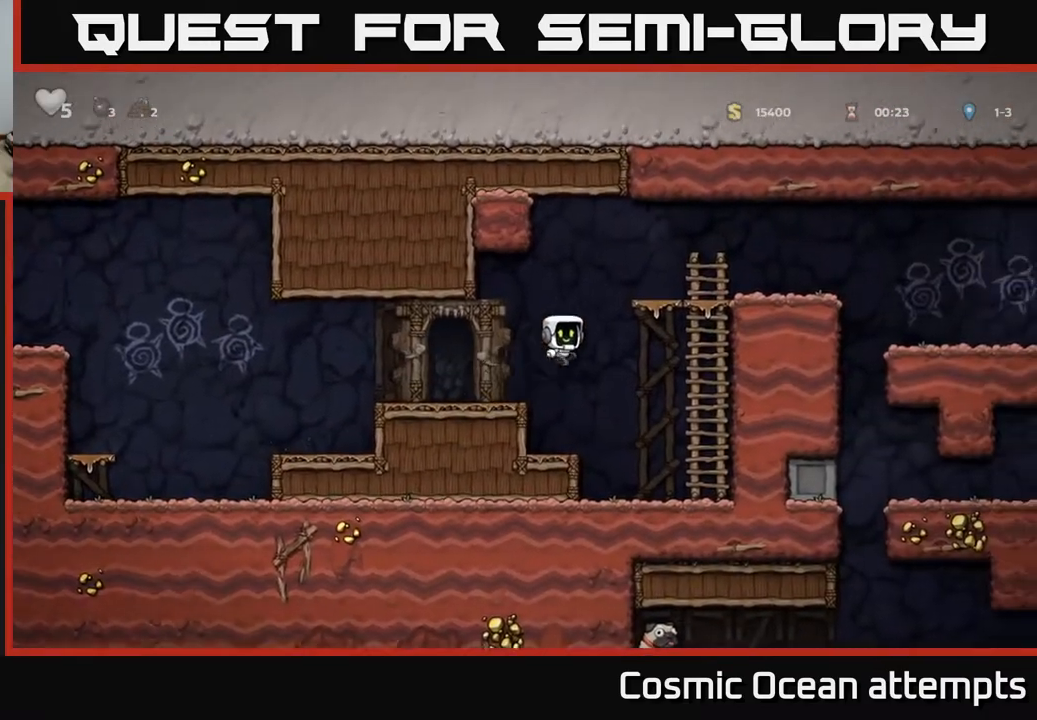
{"dt_ms": 500, "buttons": ["DPAD_RIGHT"], "right_stick": "center", "events": [[117, "A", "up"], [233, "DPAD_UP", "down"], [250, "DPAD_RIGHT", "up"], [317, "A", "down"], [333, "DPAD_RIGHT", "down"], [383, "DPAD_UP", "up"], [450, "A", "up"]]}
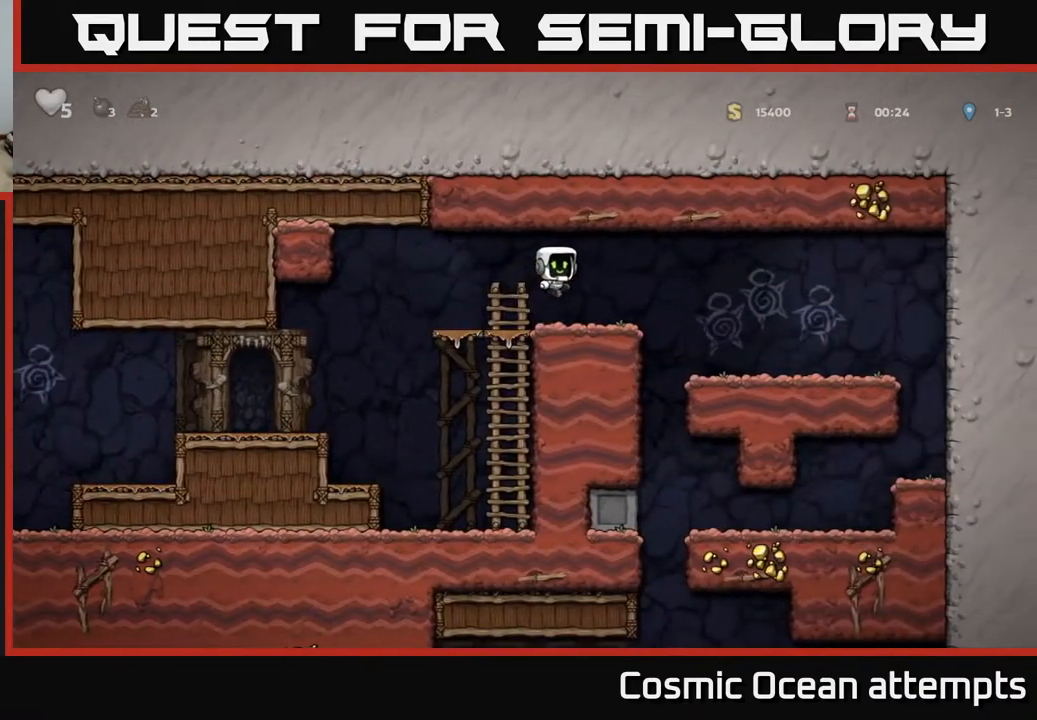
{"dt_ms": 500, "buttons": ["DPAD_LEFT"], "right_stick": "center", "events": [[300, "DPAD_RIGHT", "up"], [417, "DPAD_LEFT", "down"]]}
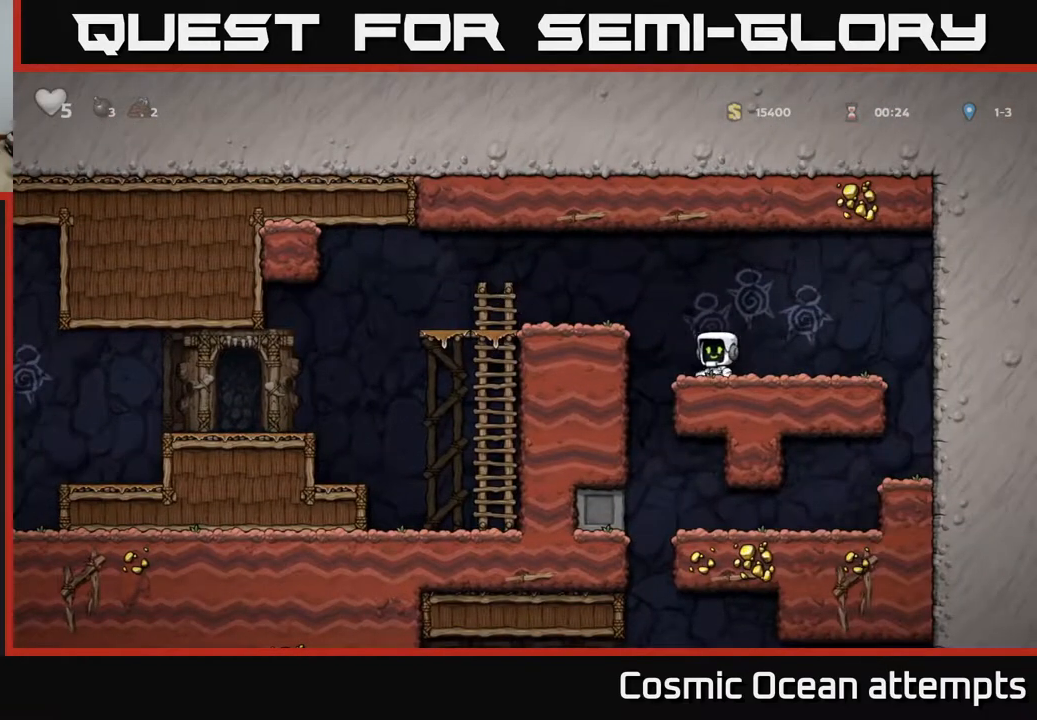
{"dt_ms": 500, "buttons": ["A", "DPAD_DOWN"], "right_stick": "center", "events": [[117, "DPAD_LEFT", "up"], [200, "DPAD_RIGHT", "down"], [383, "DPAD_DOWN", "down"], [417, "DPAD_RIGHT", "up"], [450, "A", "down"]]}
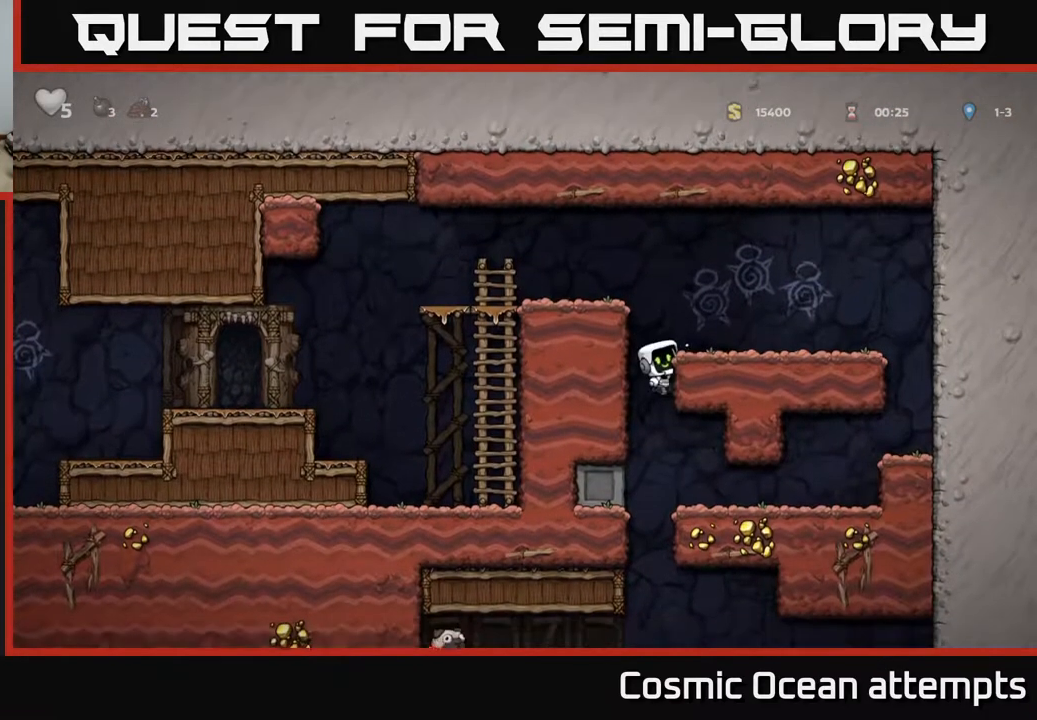
{"dt_ms": 500, "buttons": [], "right_stick": "center", "events": [[50, "A", "up"], [50, "DPAD_DOWN", "up"], [217, "DPAD_RIGHT", "down"], [417, "DPAD_RIGHT", "up"]]}
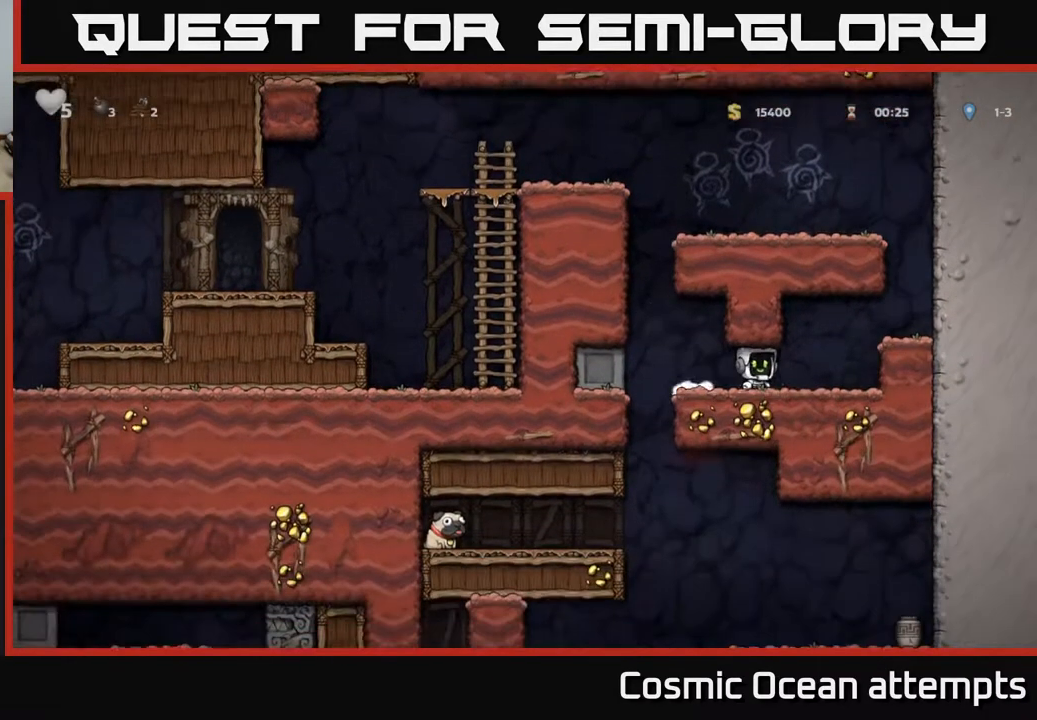
{"dt_ms": 500, "buttons": ["DPAD_LEFT"], "right_stick": "center", "events": [[100, "DPAD_LEFT", "down"], [183, "DPAD_LEFT", "up"], [450, "DPAD_LEFT", "down"]]}
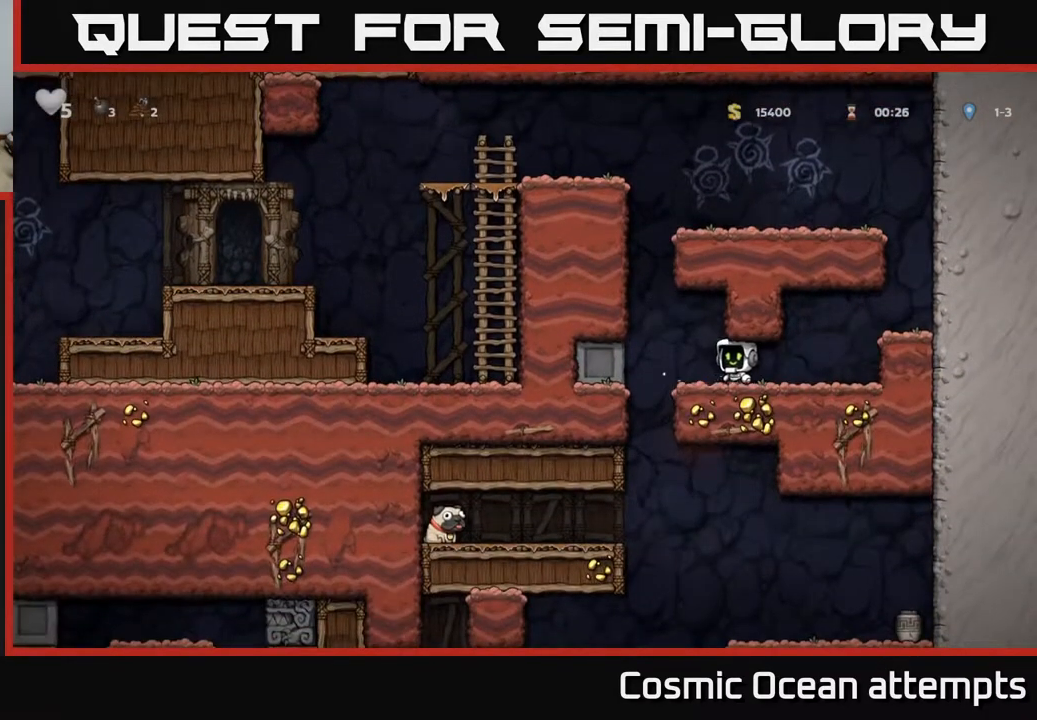
{"dt_ms": 500, "buttons": [], "right_stick": "center", "events": [[50, "DPAD_LEFT", "up"], [233, "DPAD_DOWN", "down"], [333, "R1", "down"], [450, "R1", "up"], [483, "DPAD_DOWN", "up"]]}
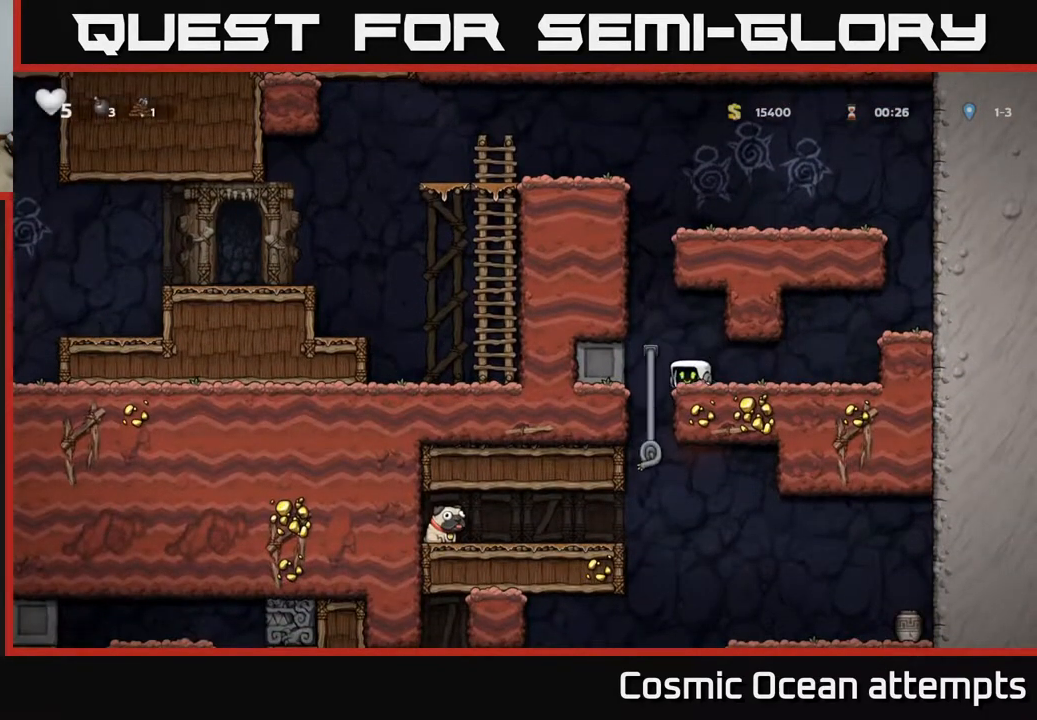
{"dt_ms": 1000, "buttons": [], "right_stick": "center", "events": [[117, "DPAD_LEFT", "down"], [217, "DPAD_UP", "down"], [250, "DPAD_LEFT", "up"], [300, "DPAD_UP", "up"], [333, "DPAD_DOWN", "down"], [433, "A", "down"], [567, "A", "up"], [583, "DPAD_DOWN", "up"], [783, "DPAD_UP", "down"], [883, "DPAD_UP", "up"]]}